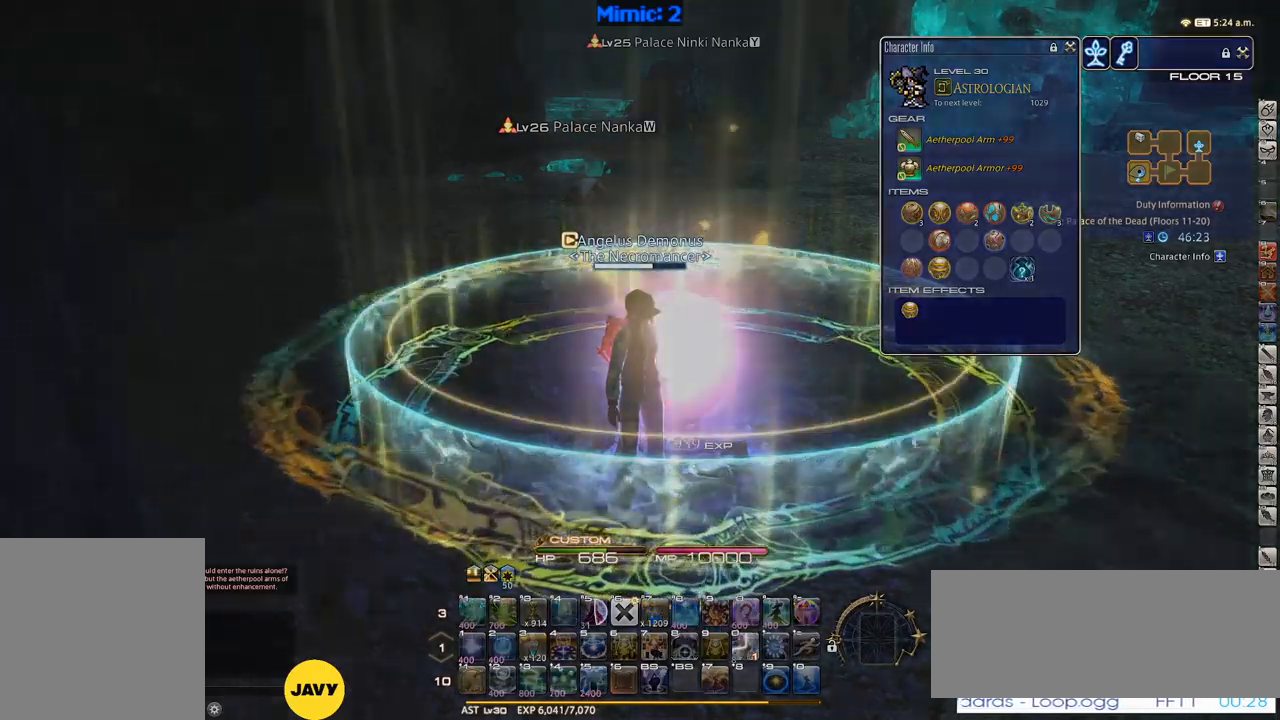
Gameplay with keyboard; each line is a JSON object with the keys held at the frame after it. "events" lists presses ("down") and releases ("up") of ".", "/", "0", "1", "2", "3", "4", "5", "6", "7", "8", "9", "a", "alt_l", "alt_r", "b", "backslash", "backspace", "c", "caps_lock", "comma", "ctrl_l", "ctrl_r", "d", "down", "e", "equals", "escape", "f", "f1", "f10", "f11", "f12", "f2", "f3", "f4", "f5", "f6", "f7", "f8", "f9", "g", "h", "i", "j", "k", "l", "lbracket", "left", "m", "minus", "n", "o", "p", "q", "quote", "r", "rbracket", "return", "right", "s", "semicolon", "shift_l", "shift_r", "space", "super", "t", "tab", "tilde", "u", "up", "v", "w", "x", "y" and "z" between this image and that frame as [ms after this image, input, new state], when the widget could be followed in between. No other keys are recorded. Mouse input is not recorded.
{"keys": [], "events": []}
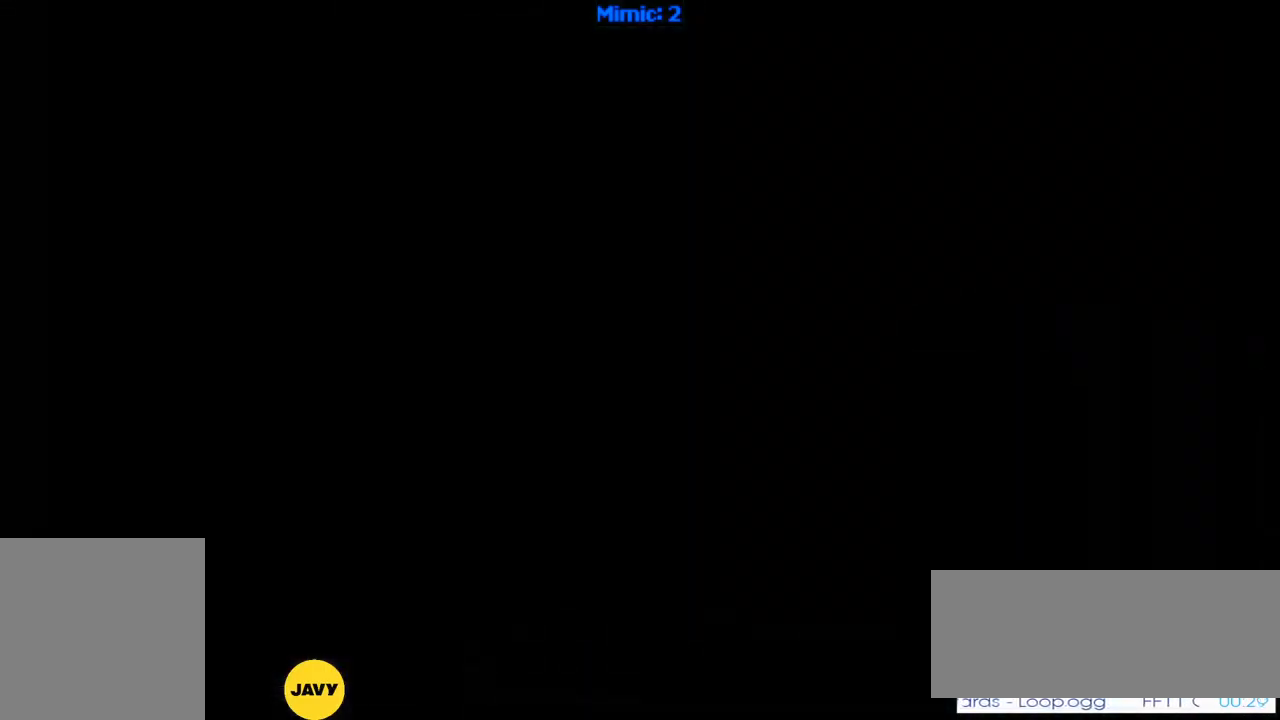
{"keys": [], "events": []}
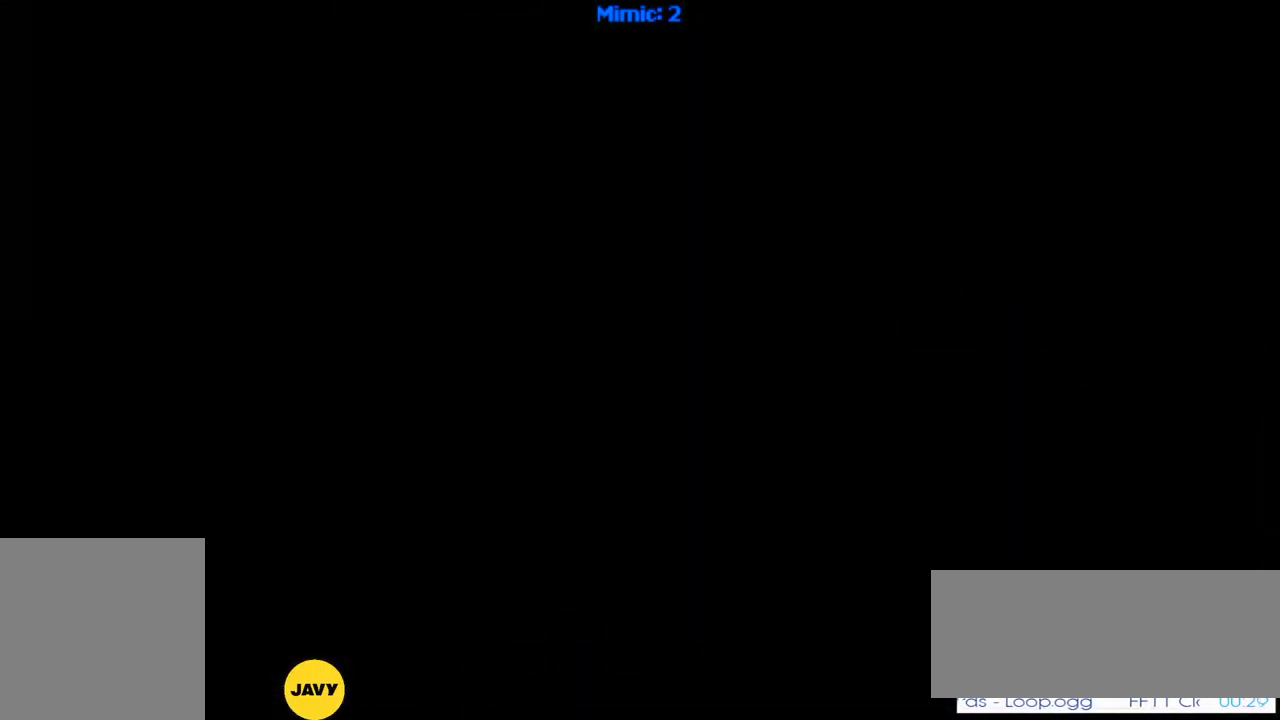
{"keys": [], "events": []}
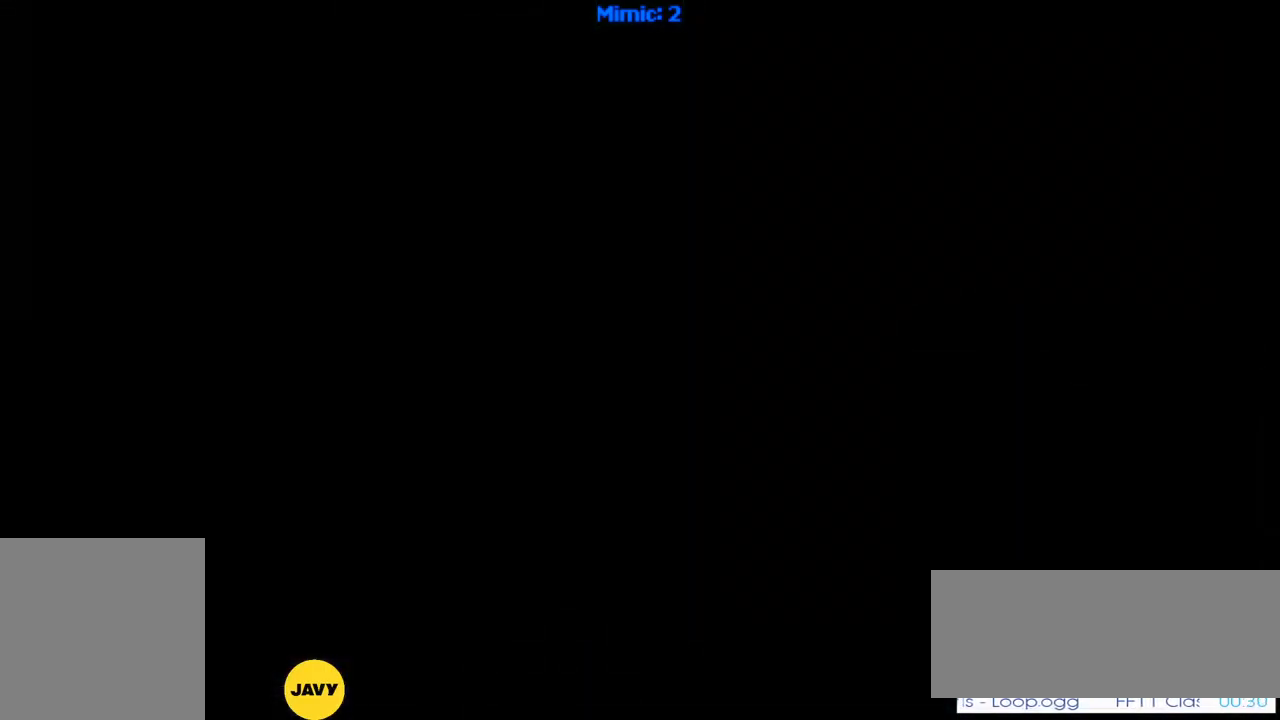
{"keys": [], "events": []}
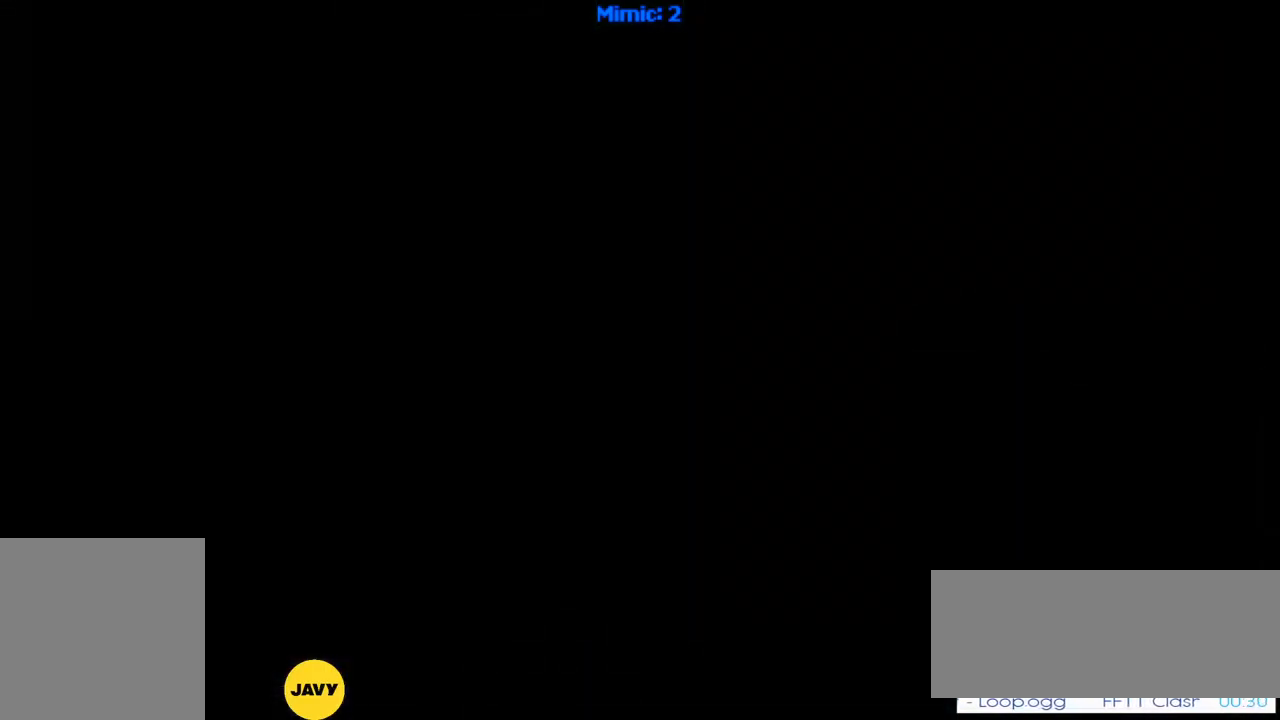
{"keys": [], "events": []}
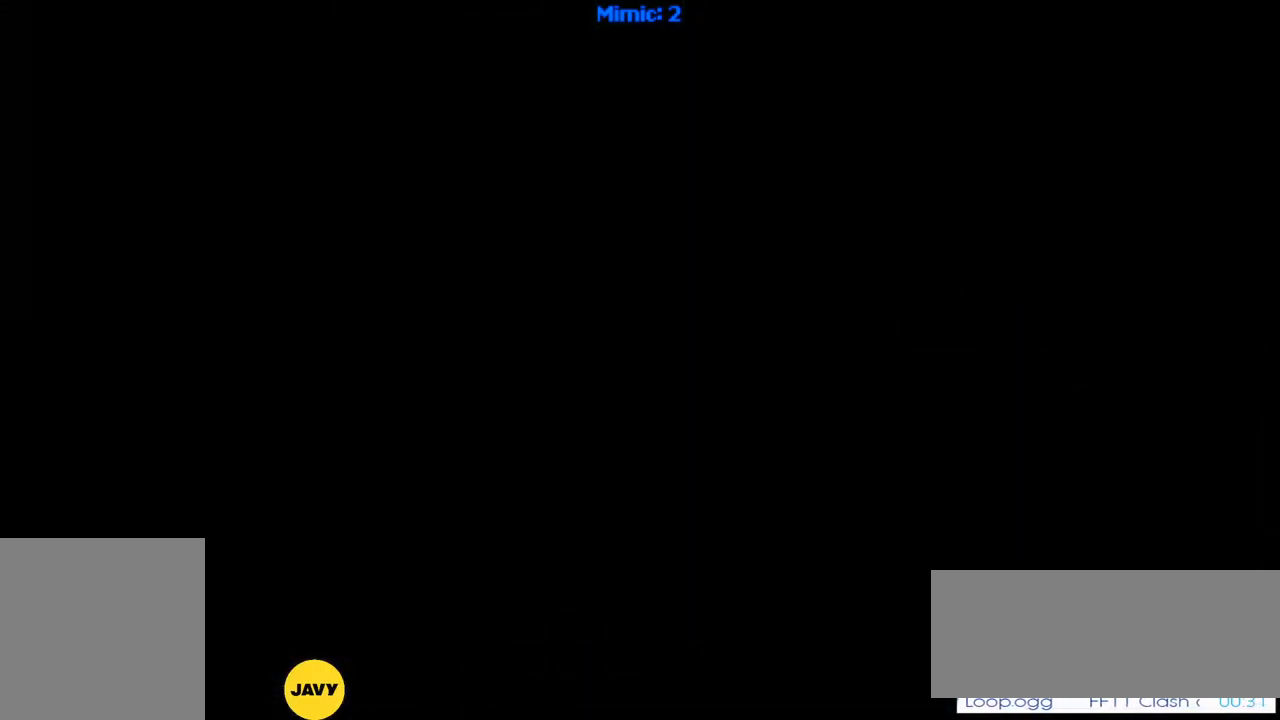
{"keys": ["ctrl_r"], "events": [[500, "ctrl_r", "down"]]}
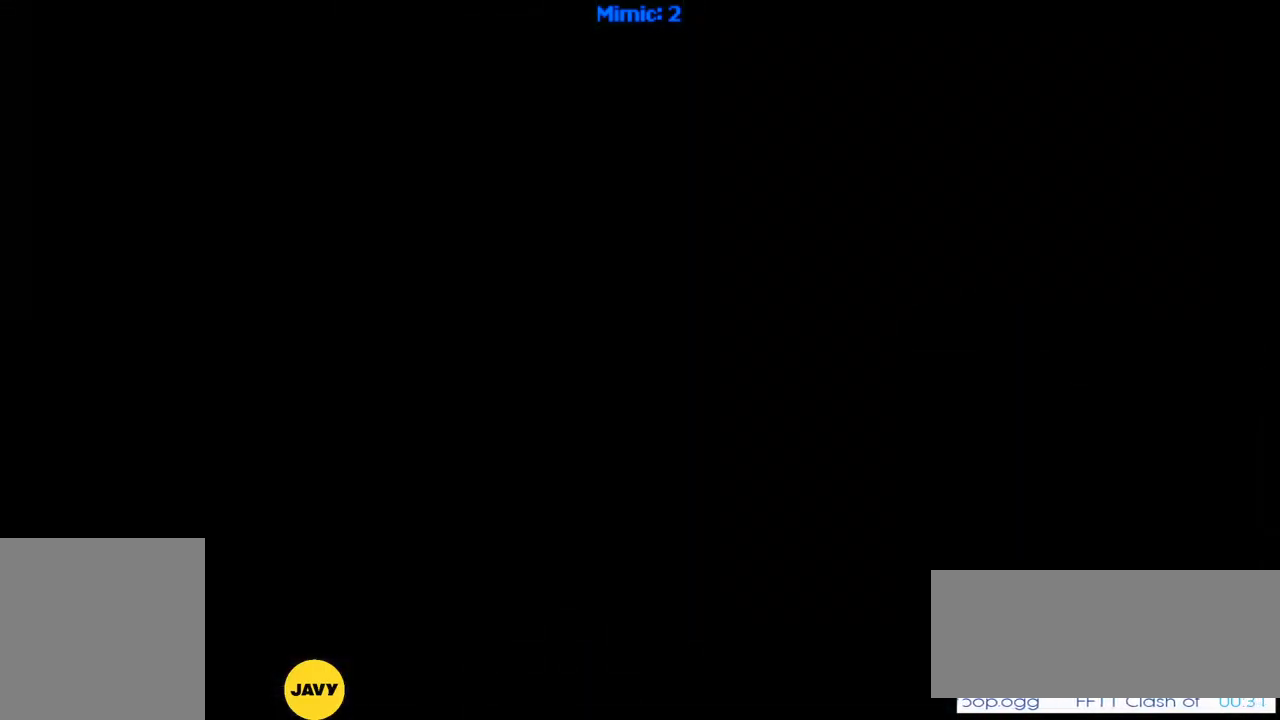
{"keys": [], "events": [[233, "right", "down"], [317, "ctrl_r", "up"], [317, "right", "up"]]}
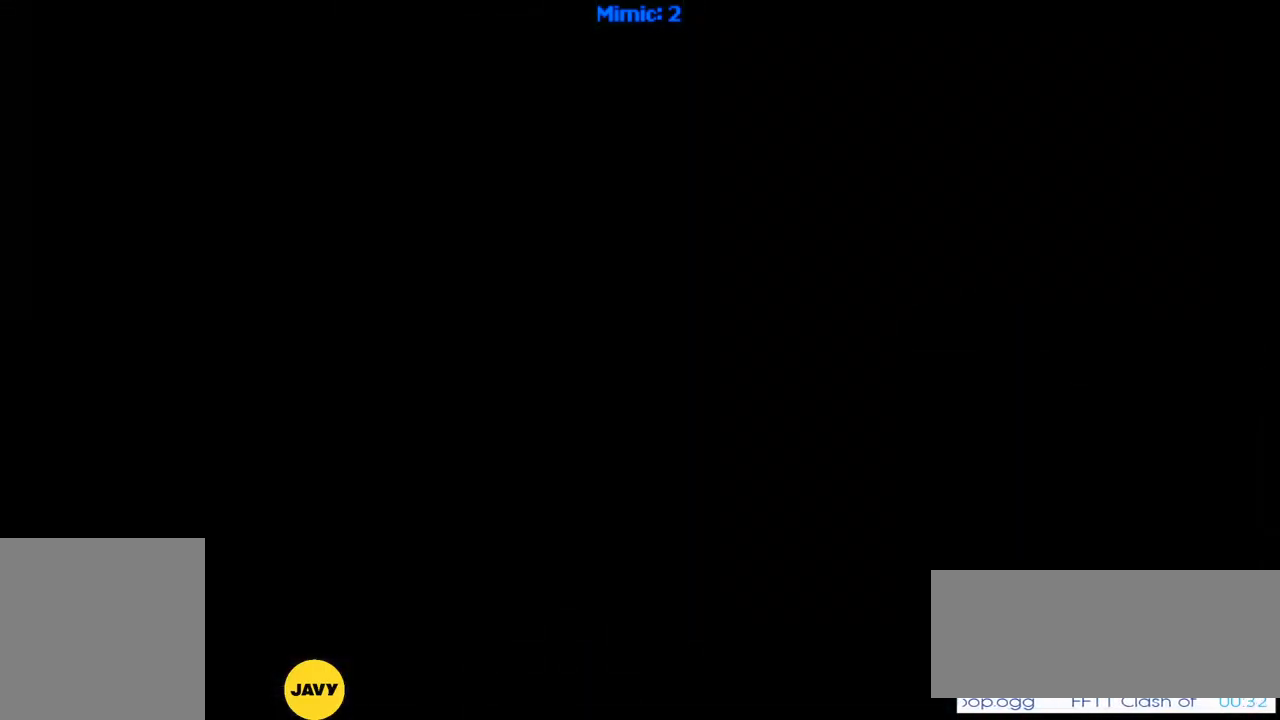
{"keys": [], "events": []}
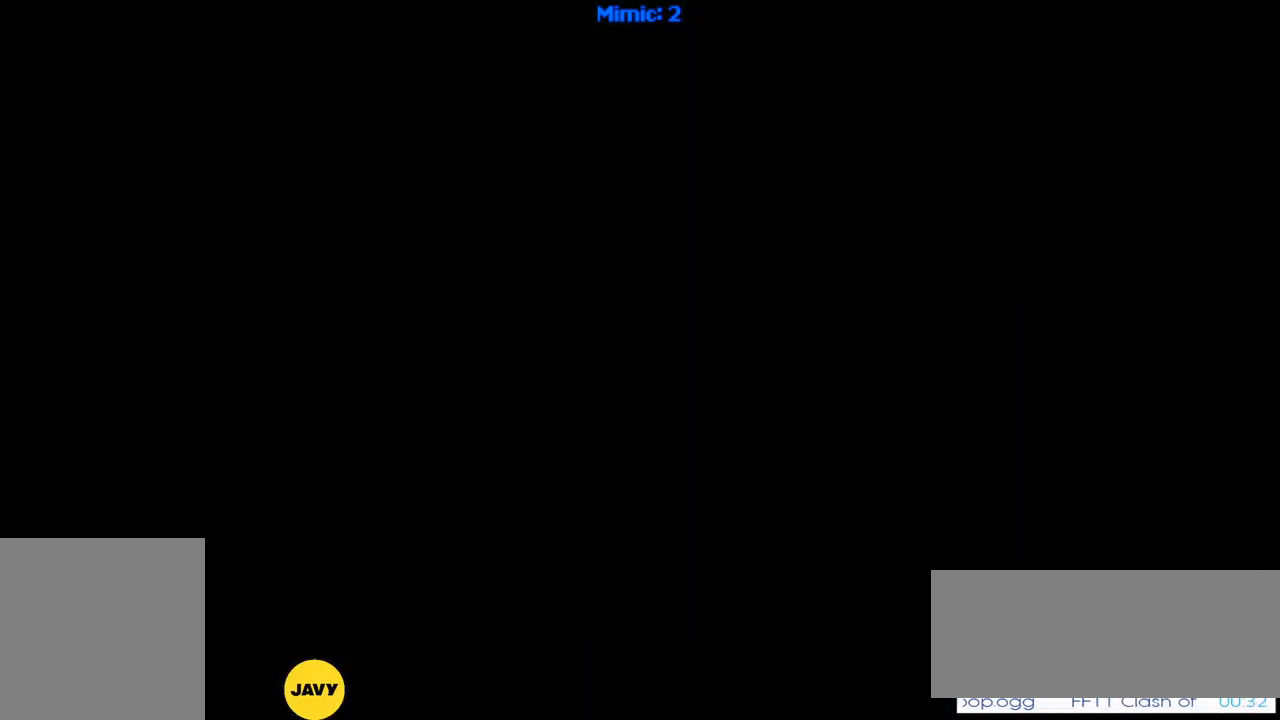
{"keys": [], "events": []}
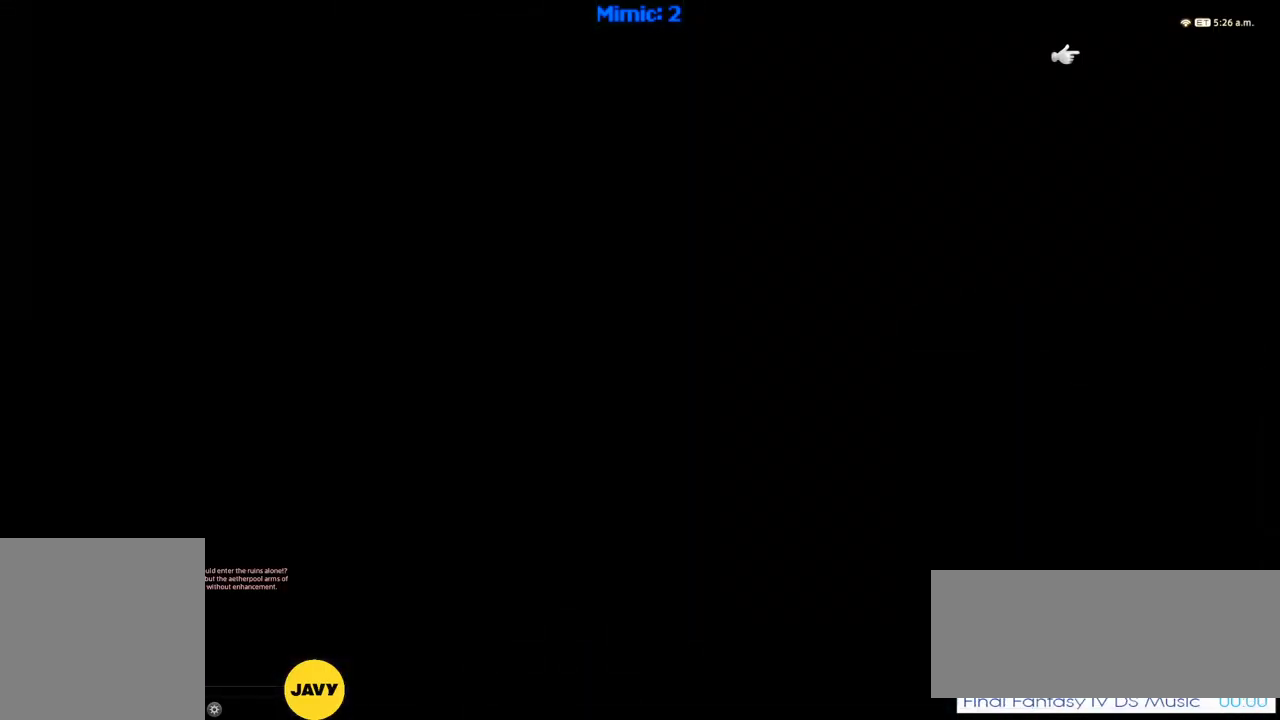
{"keys": [], "events": []}
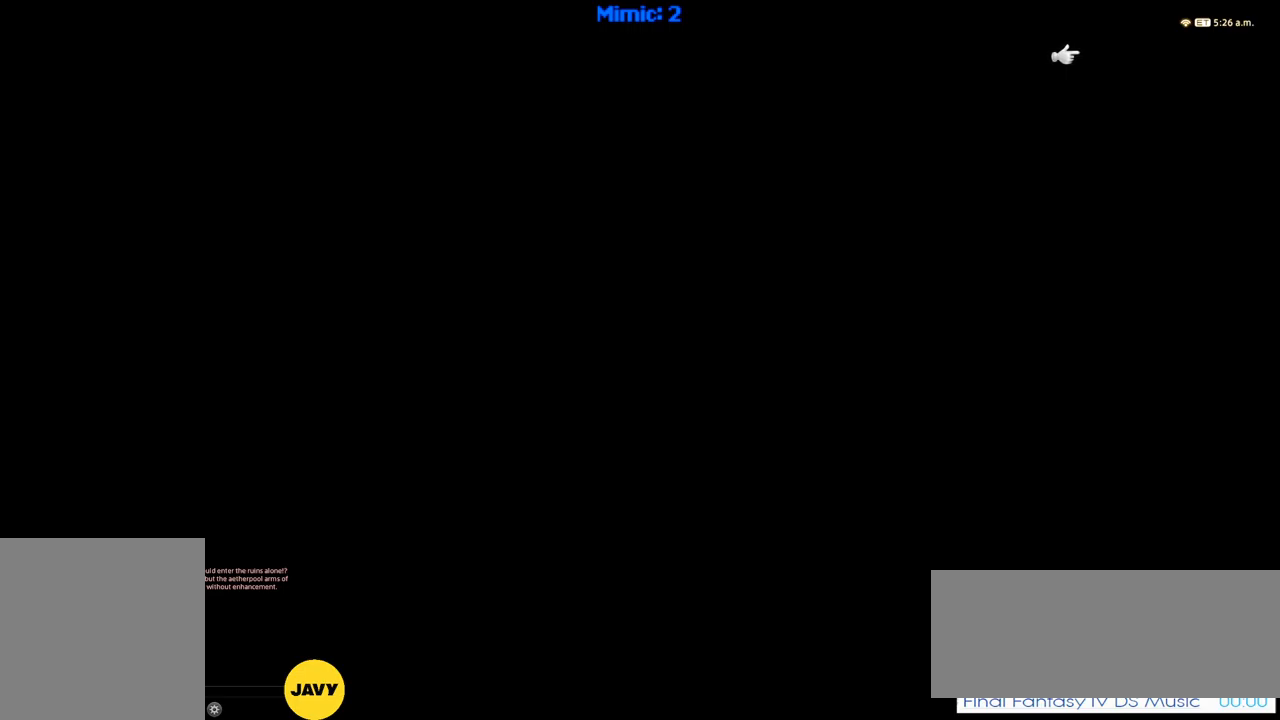
{"keys": [], "events": []}
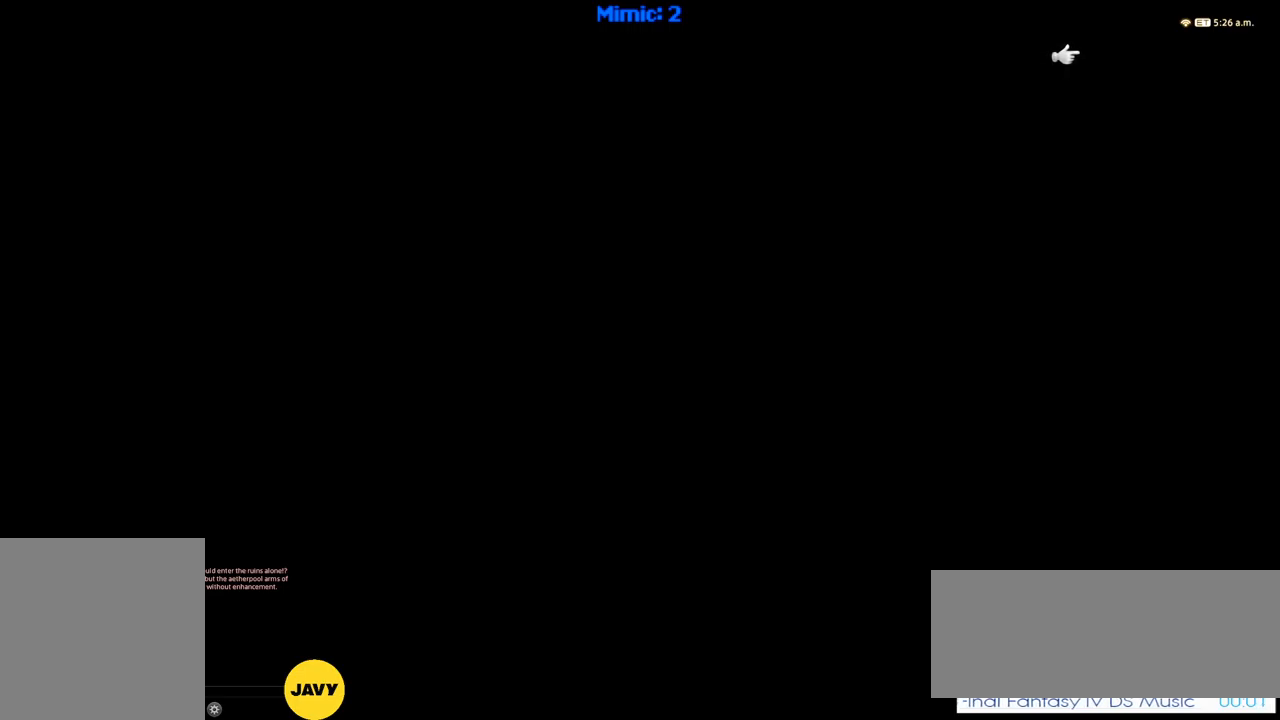
{"keys": [], "events": []}
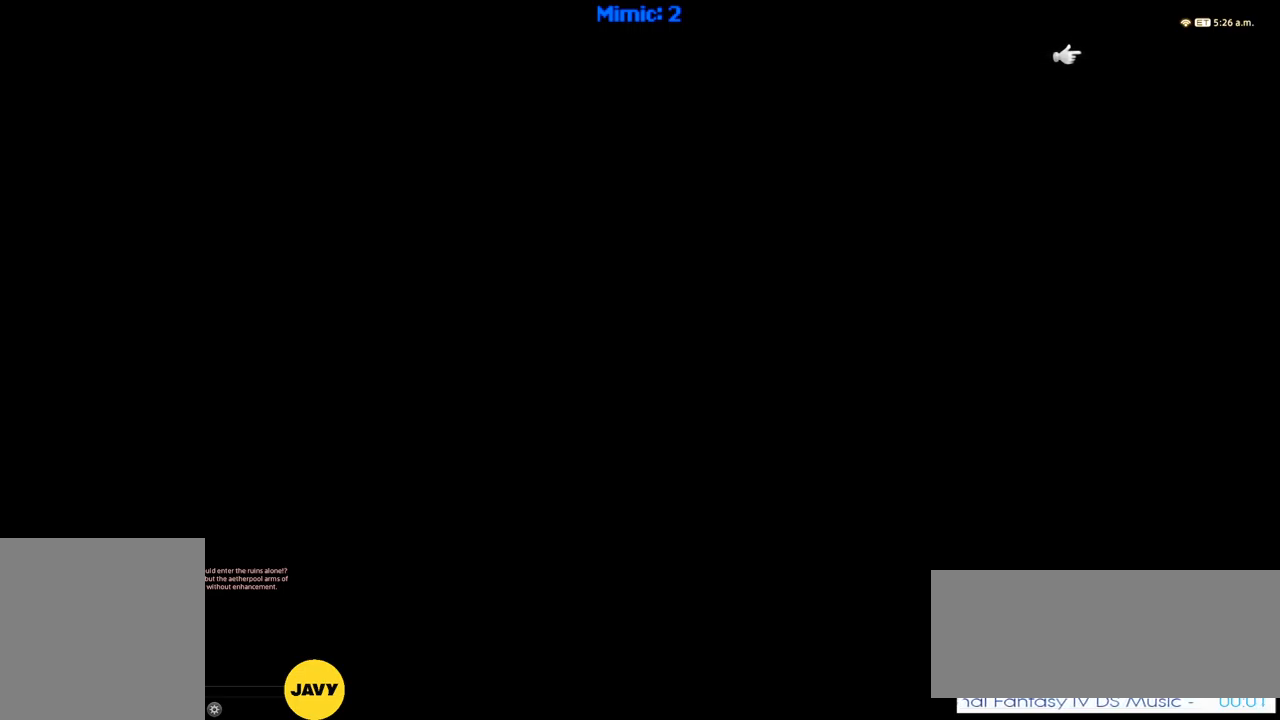
{"keys": [], "events": []}
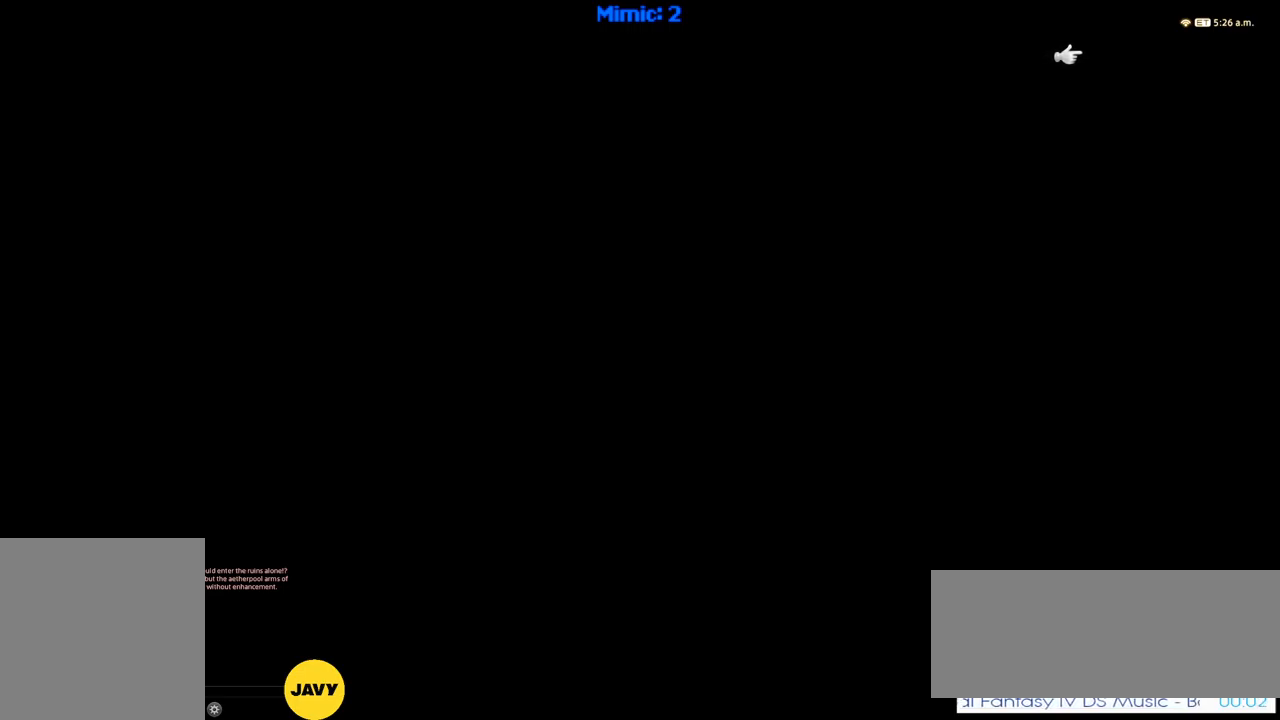
{"keys": [], "events": []}
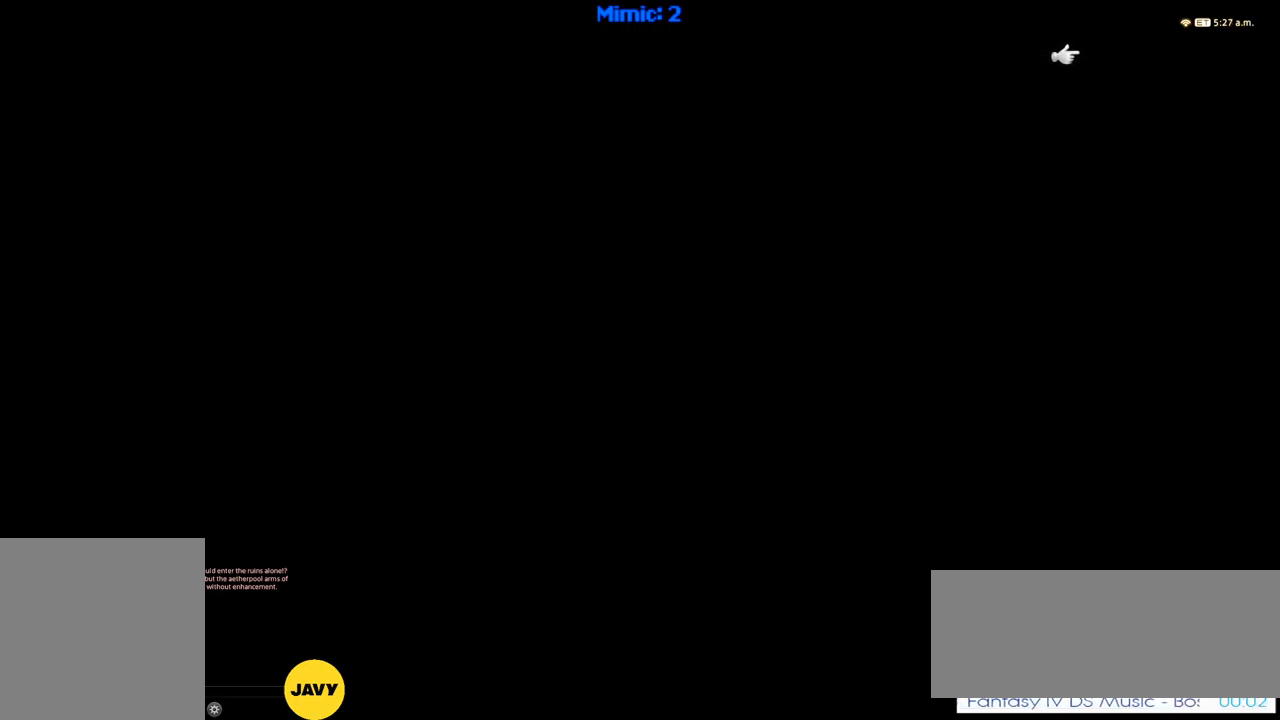
{"keys": ["w"], "events": [[200, "w", "down"]]}
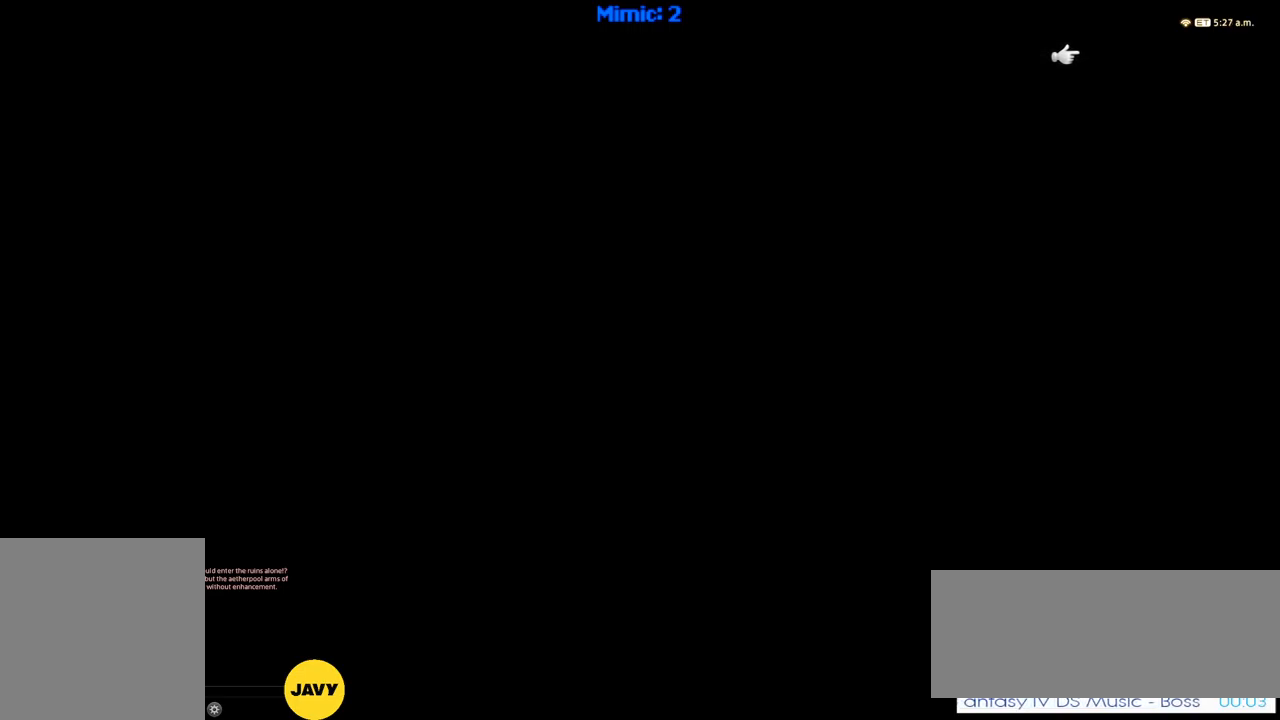
{"keys": ["alt_r", "w"], "events": [[267, "alt_r", "down"]]}
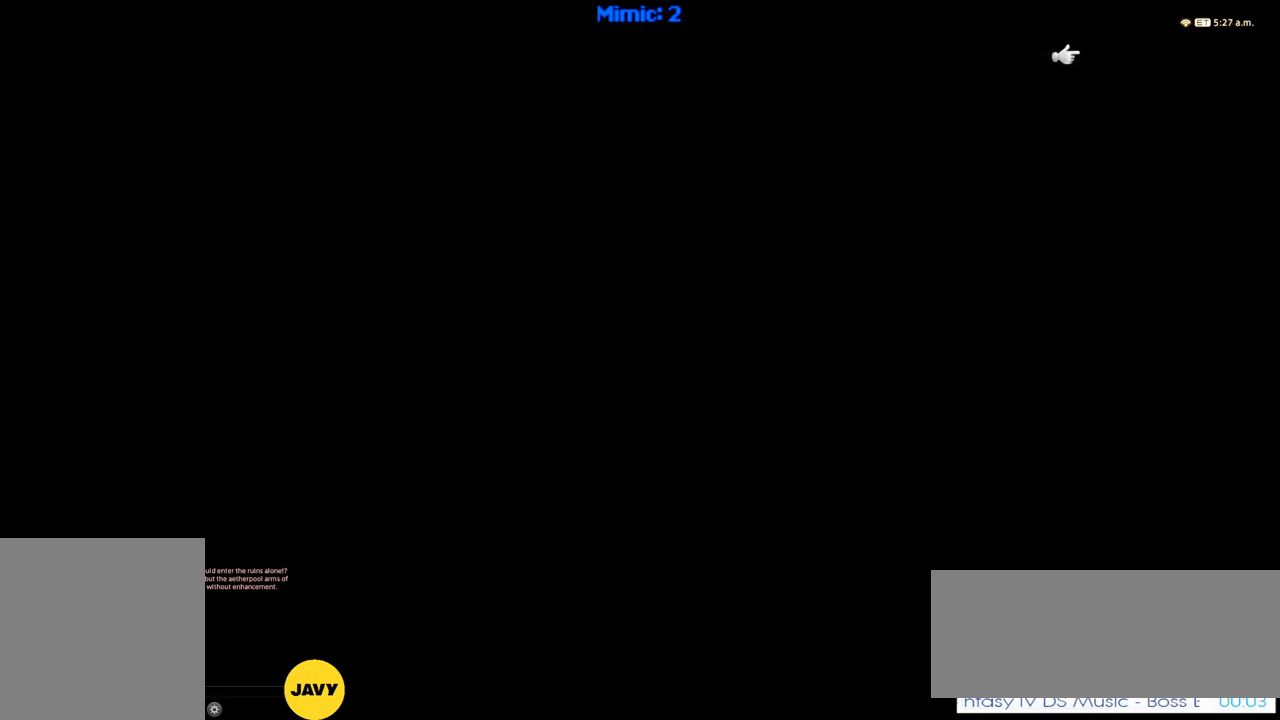
{"keys": ["alt_r", "w"], "events": []}
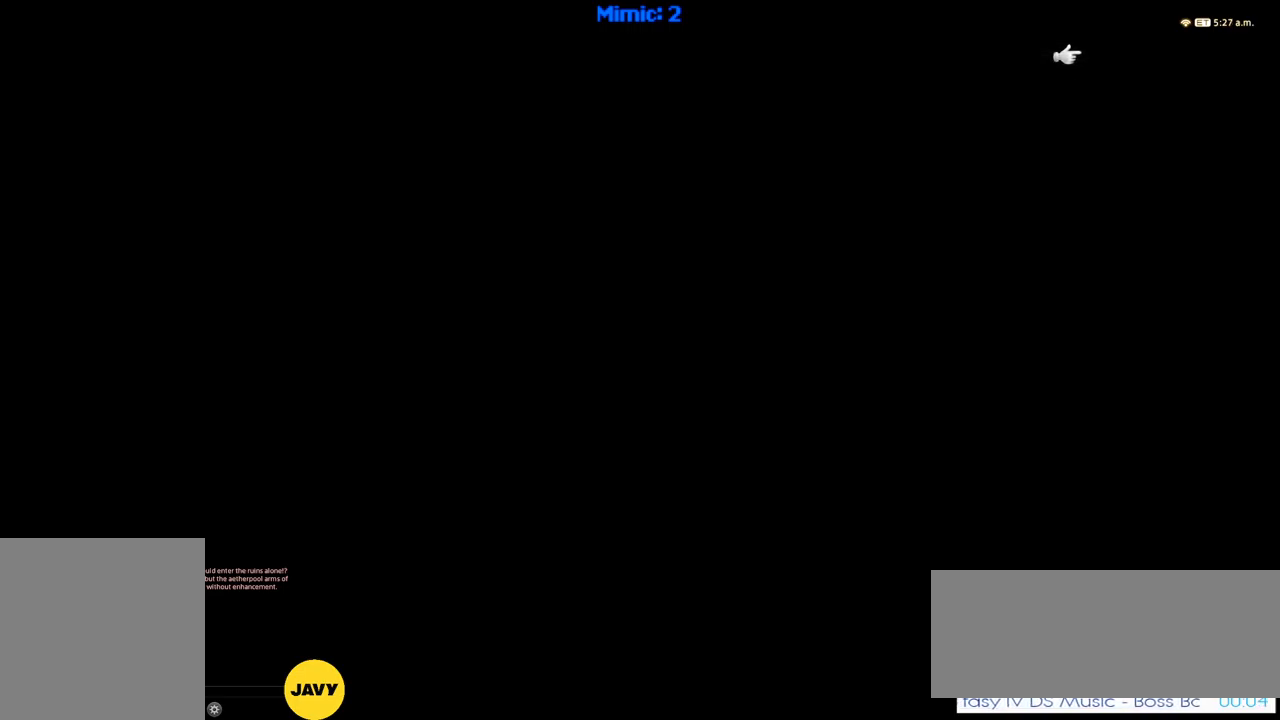
{"keys": ["alt_r", "w"], "events": [[200, "minus", "down"], [283, "minus", "up"], [383, "minus", "down"], [433, "minus", "up"]]}
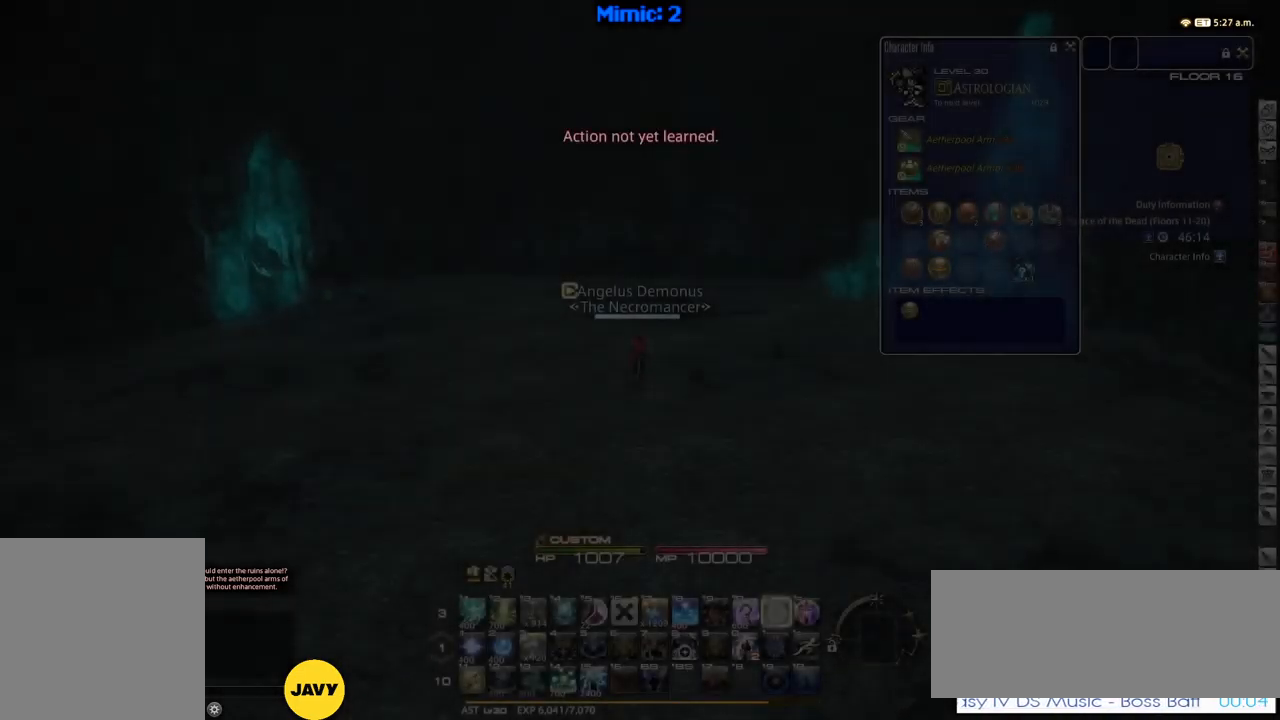
{"keys": ["w"], "events": [[17, "minus", "down"], [67, "minus", "up"], [167, "minus", "down"], [217, "minus", "up"], [250, "alt_r", "up"]]}
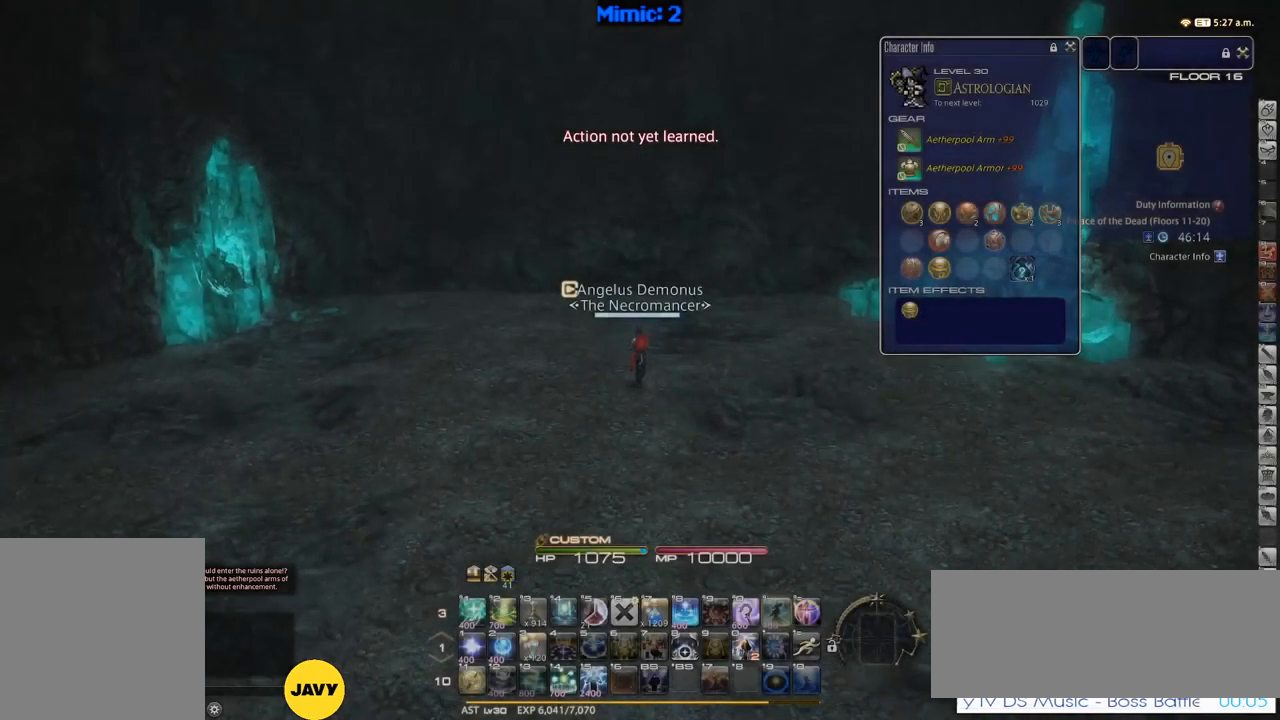
{"keys": ["a", "p"], "events": [[50, "a", "down"], [50, "p", "down"], [133, "w", "up"]]}
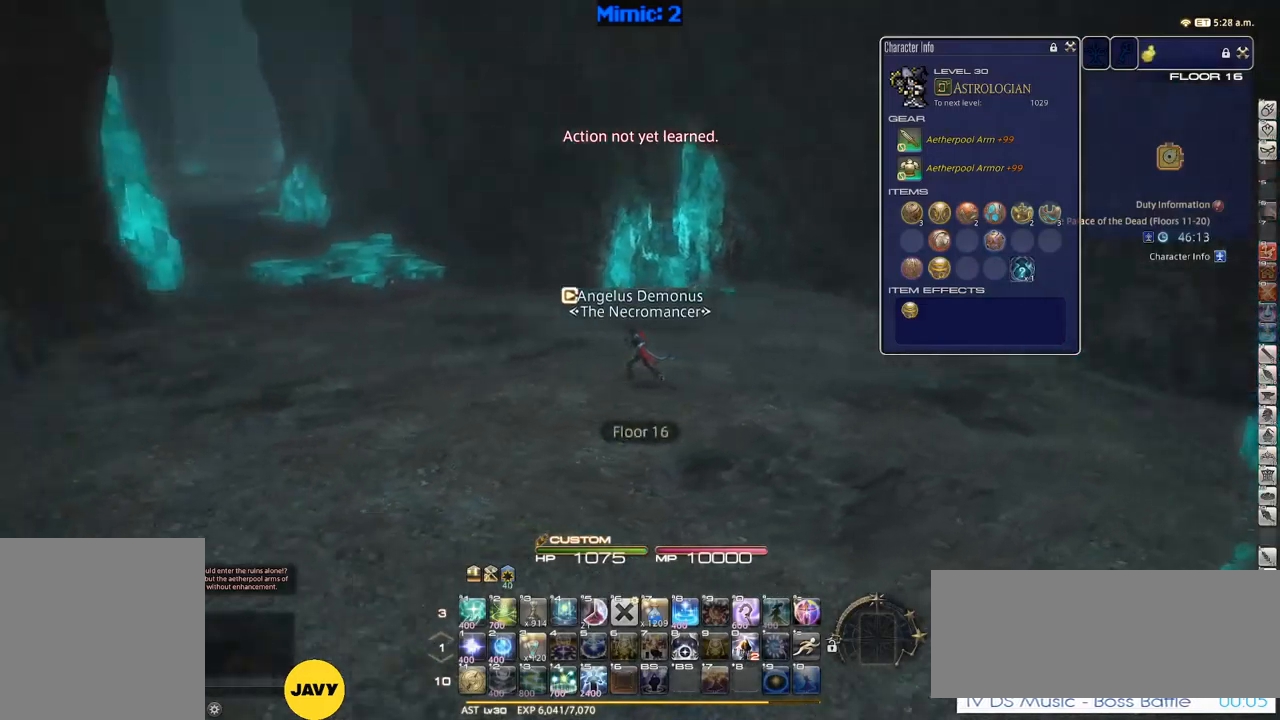
{"keys": ["w"], "events": [[67, "shift_r", "down"], [100, "equals", "down"], [150, "shift_r", "up"], [150, "w", "down"], [234, "equals", "up"], [284, "p", "up"], [467, "a", "up"]]}
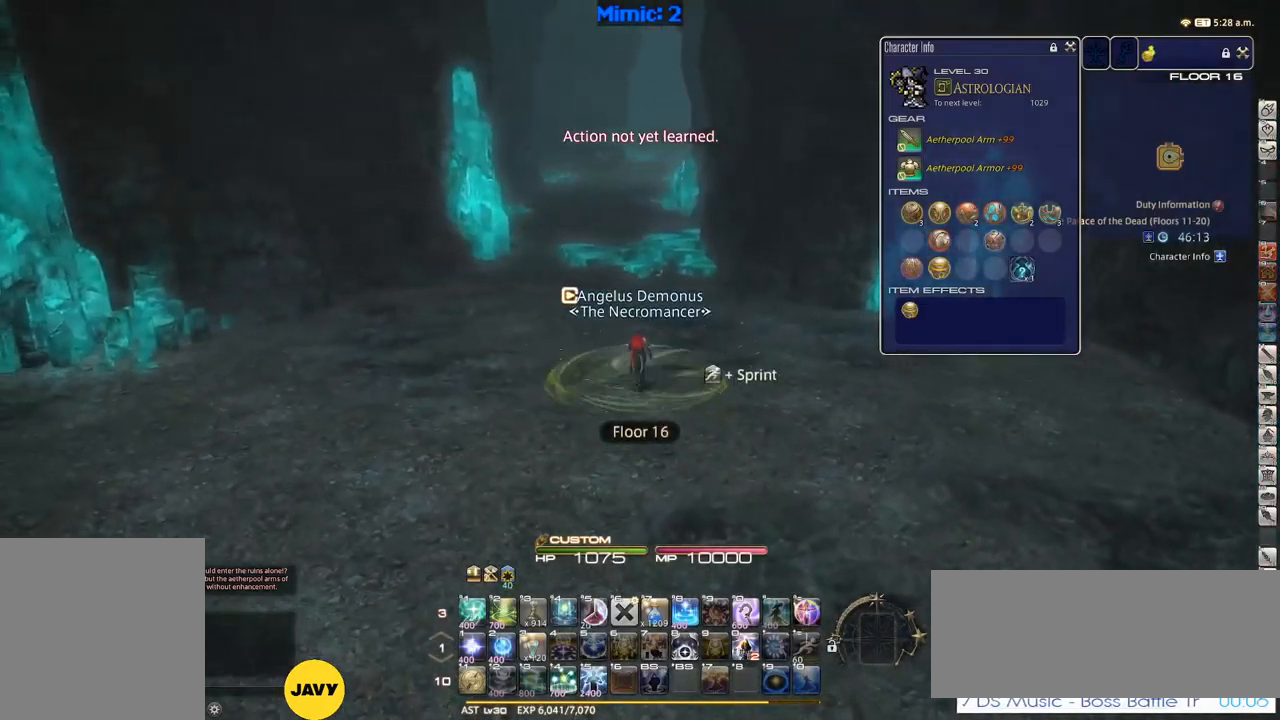
{"keys": ["a", "p", "w"], "events": [[450, "a", "down"], [484, "p", "down"]]}
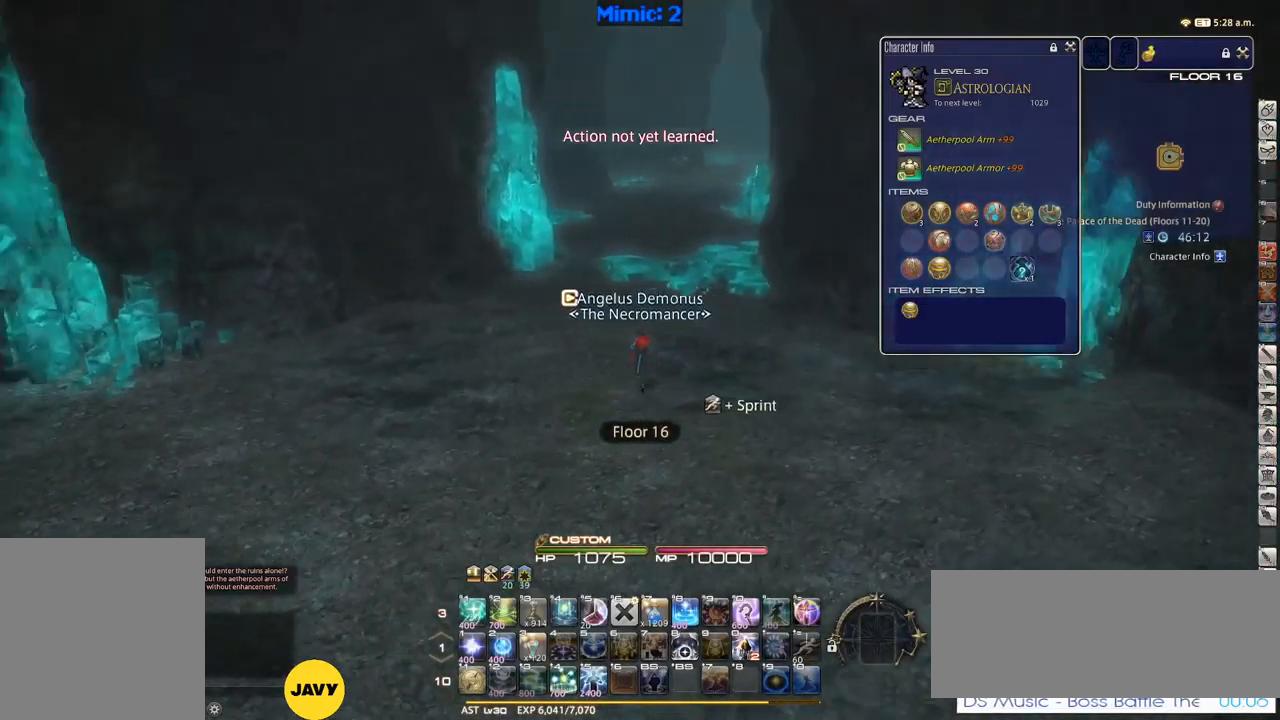
{"keys": ["a", "p", "w"], "events": []}
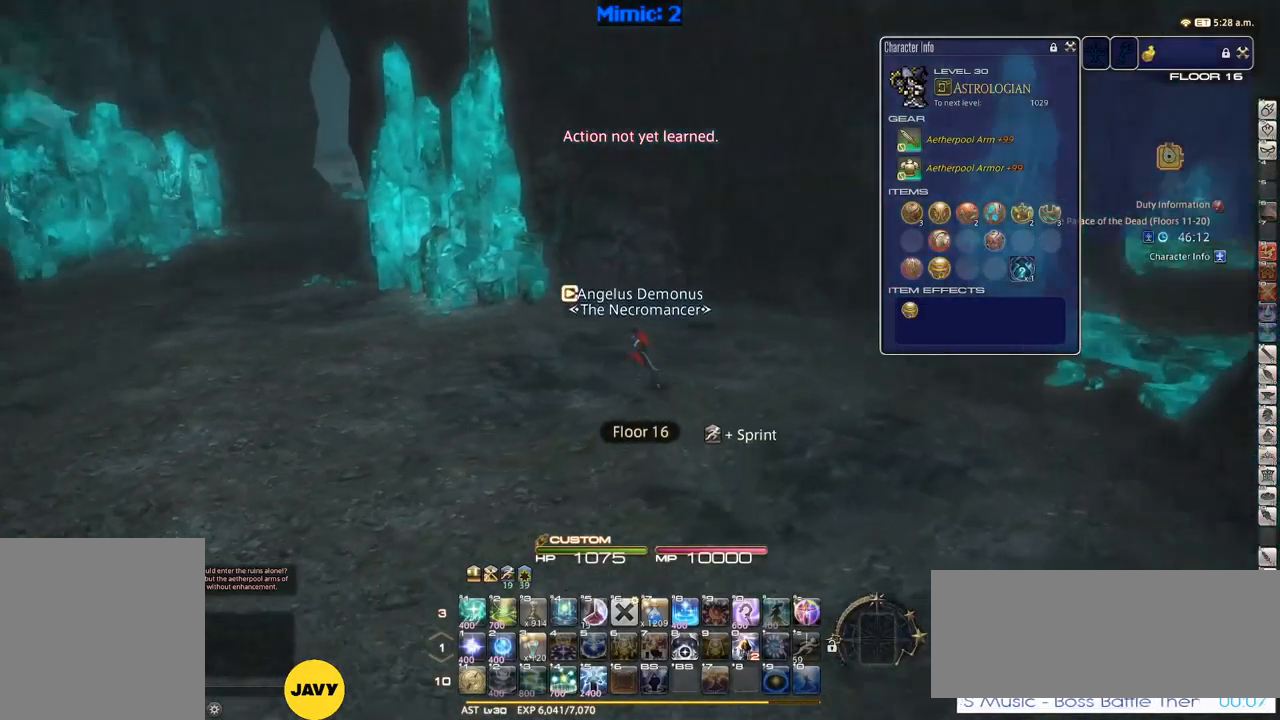
{"keys": ["a", "rbracket", "w"], "events": [[117, "p", "up"], [434, "rbracket", "down"]]}
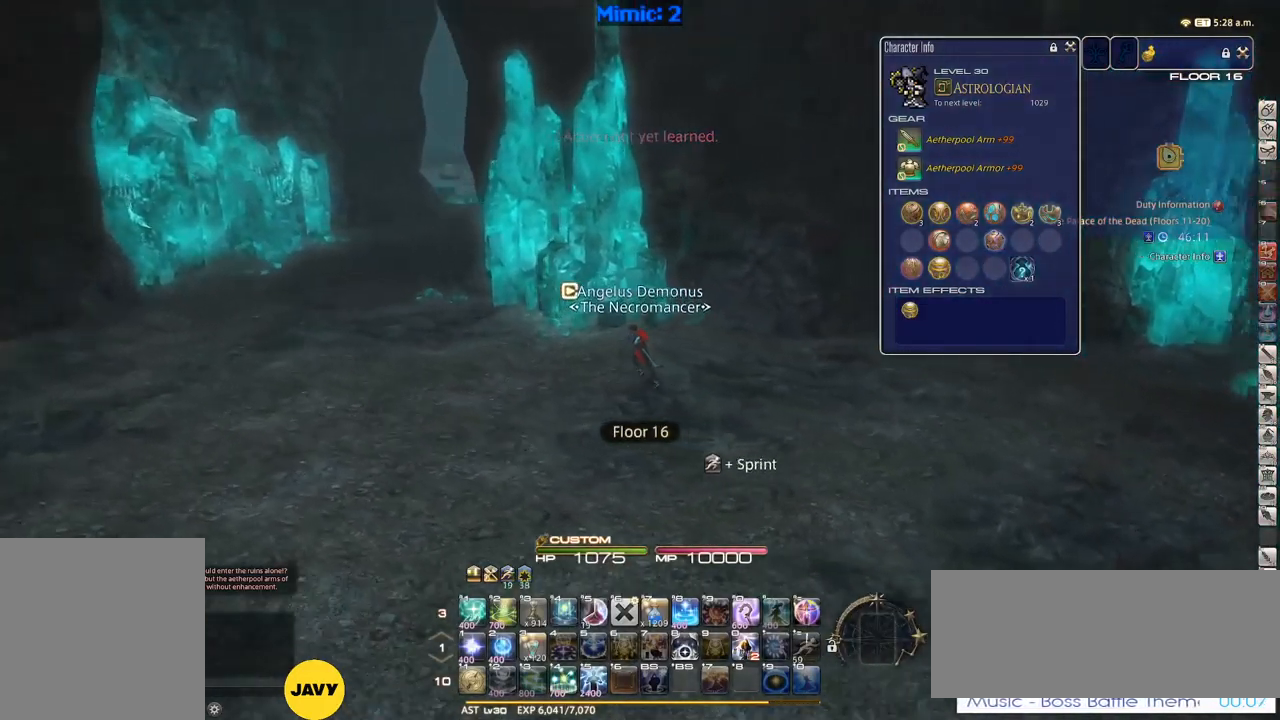
{"keys": ["a", "w"], "events": [[67, "rbracket", "up"], [217, "rbracket", "down"], [250, "rbracket", "up"], [450, "rbracket", "down"], [500, "rbracket", "up"]]}
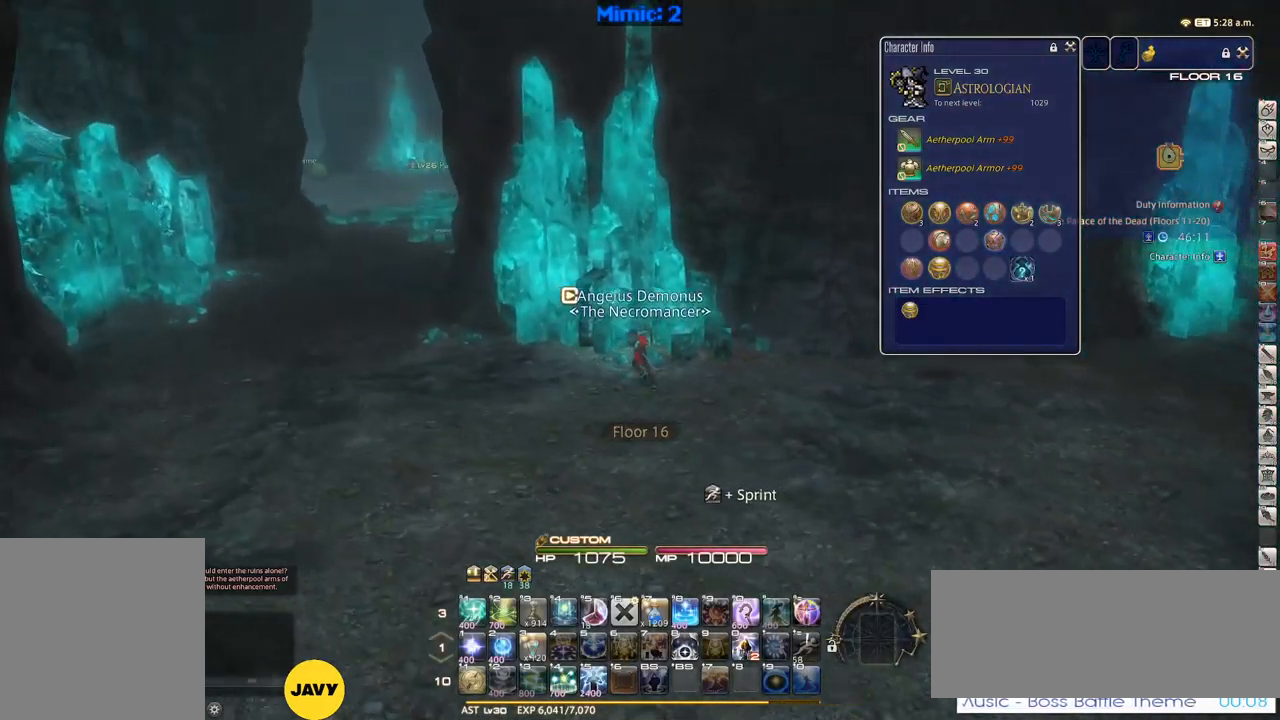
{"keys": ["a", "w"], "events": [[434, "return", "down"], [467, "return", "up"]]}
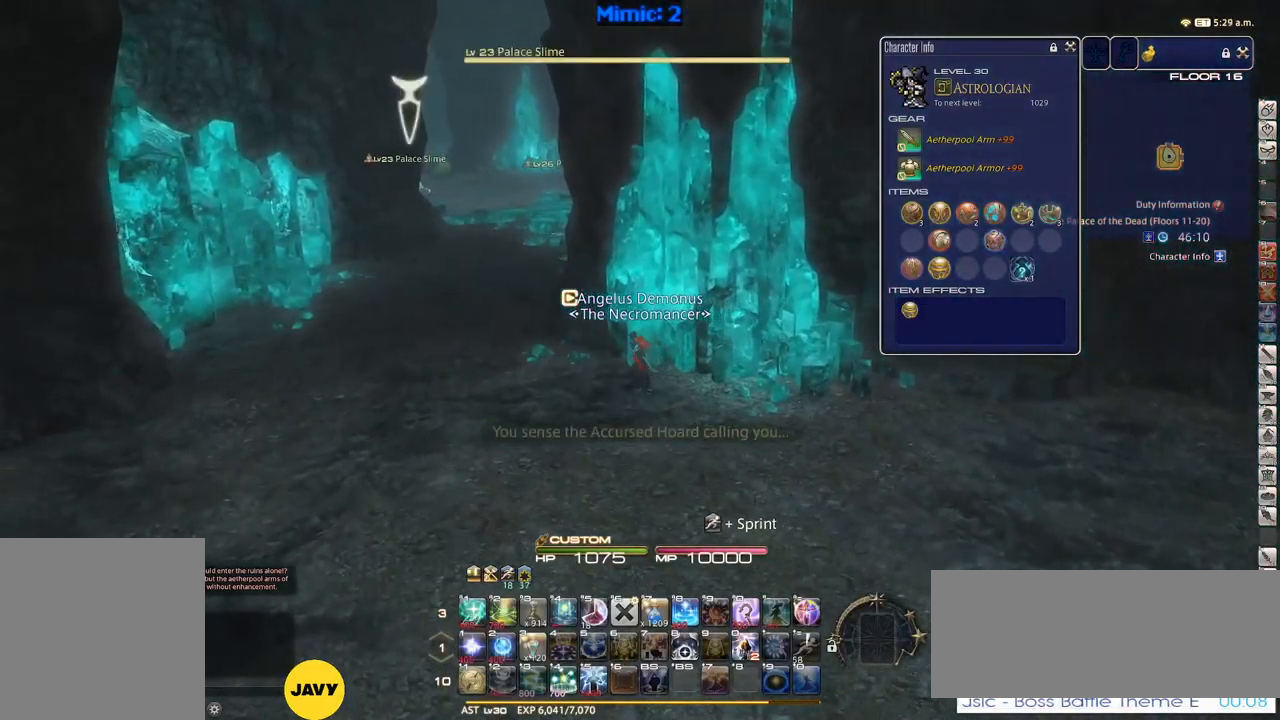
{"keys": ["a", "w"], "events": [[117, "return", "down"], [167, "return", "up"], [250, "rbracket", "down"], [334, "rbracket", "up"]]}
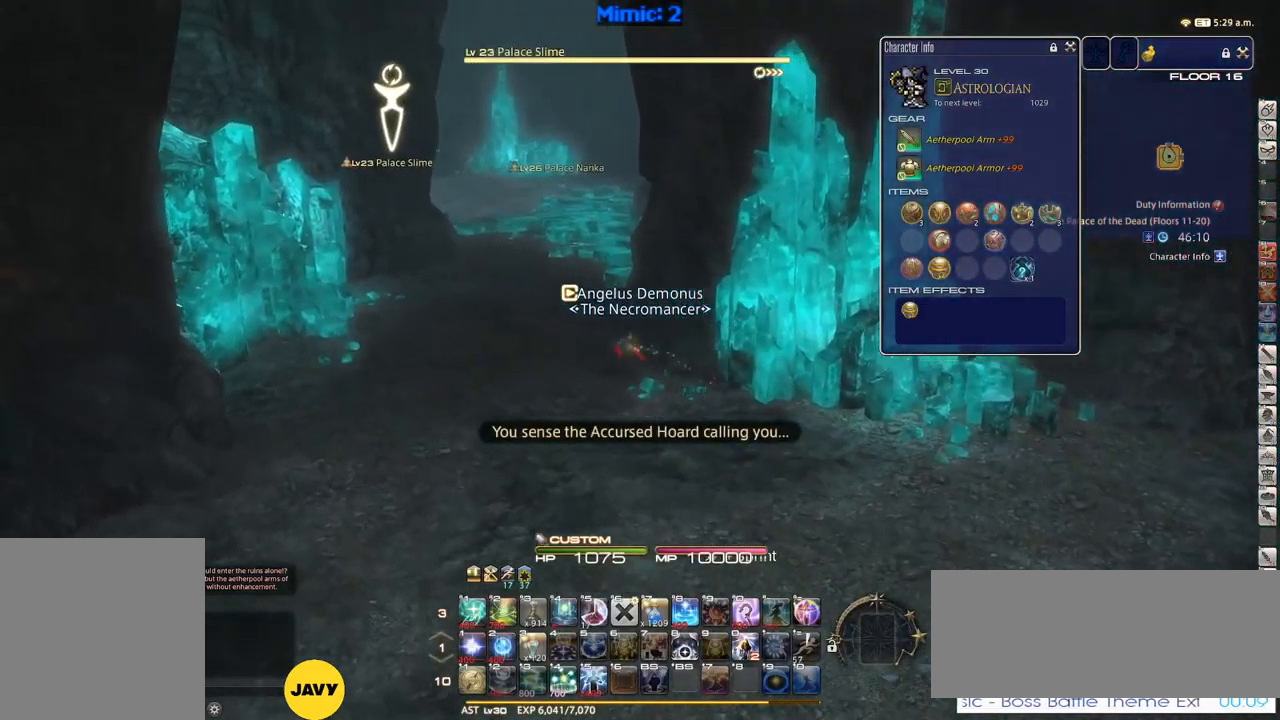
{"keys": ["tab", "w"], "events": [[400, "a", "up"], [500, "tab", "down"]]}